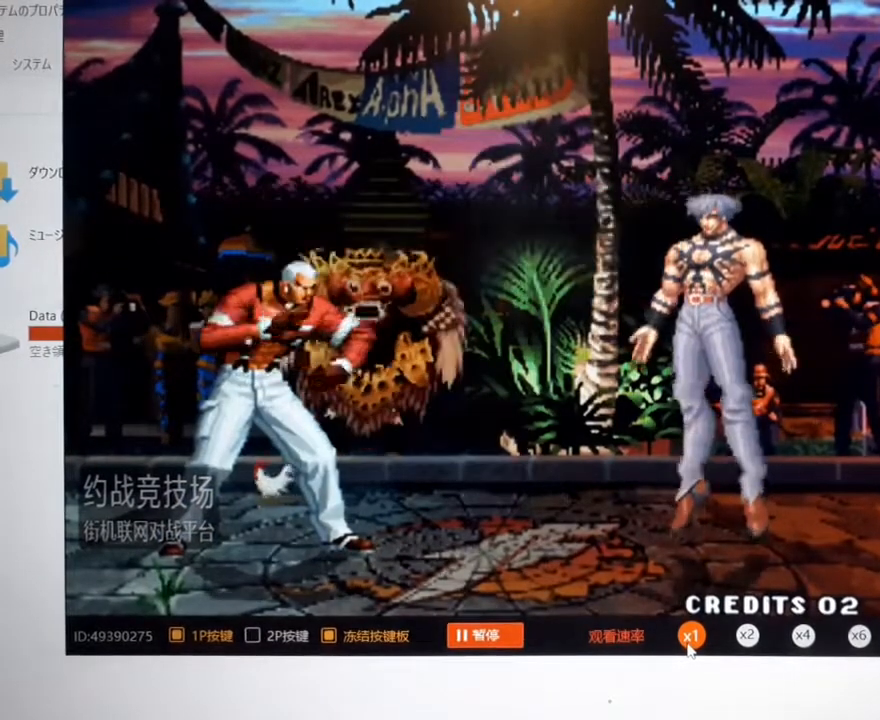
Gameplay with a controller (arcade stick); each line is a JSON object with the inputs held at the frame after it. "events" lists button and stick changes between this image and that frame as [ms after this image, input, new state], when the widget could be followed in between. Not read: L3 R3.
{"buttons": [], "left_stick": "center", "events": [[133, "B", "up"], [200, "A", "up"]]}
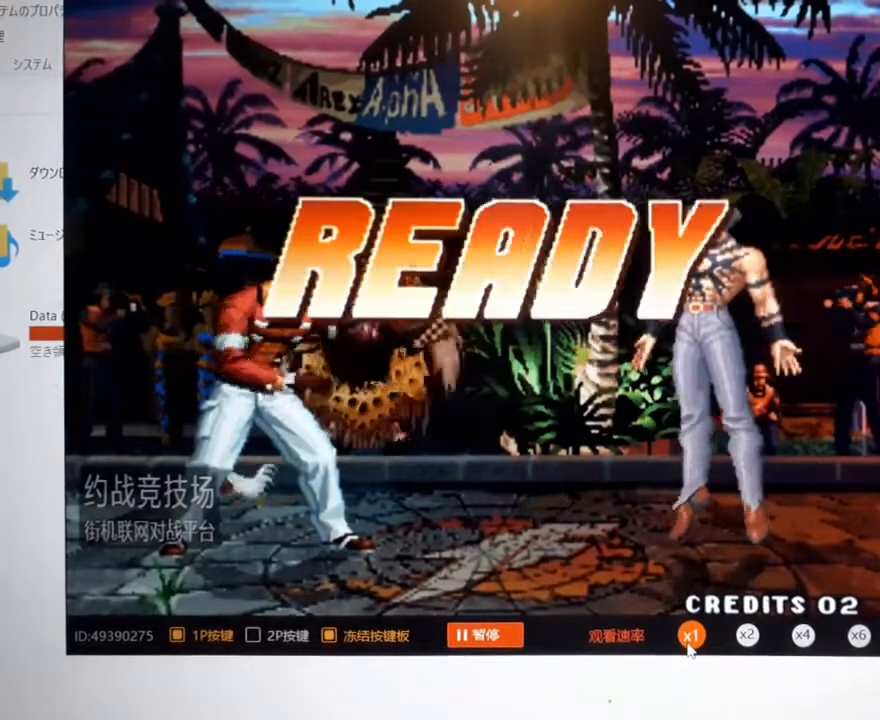
{"buttons": [], "left_stick": "center", "events": []}
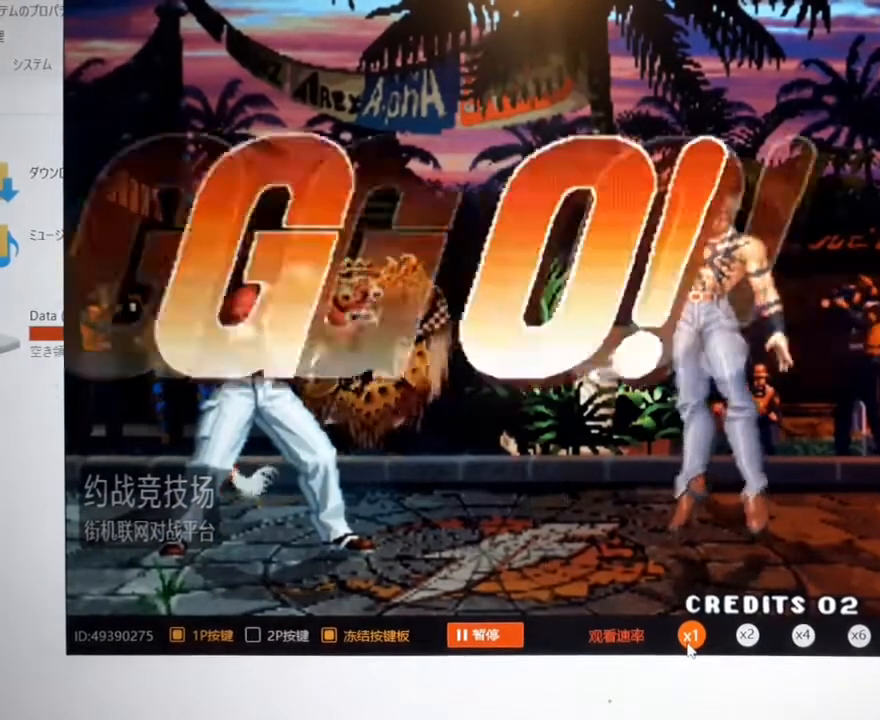
{"buttons": [], "left_stick": "left", "events": [[167, "left_stick", "left"]]}
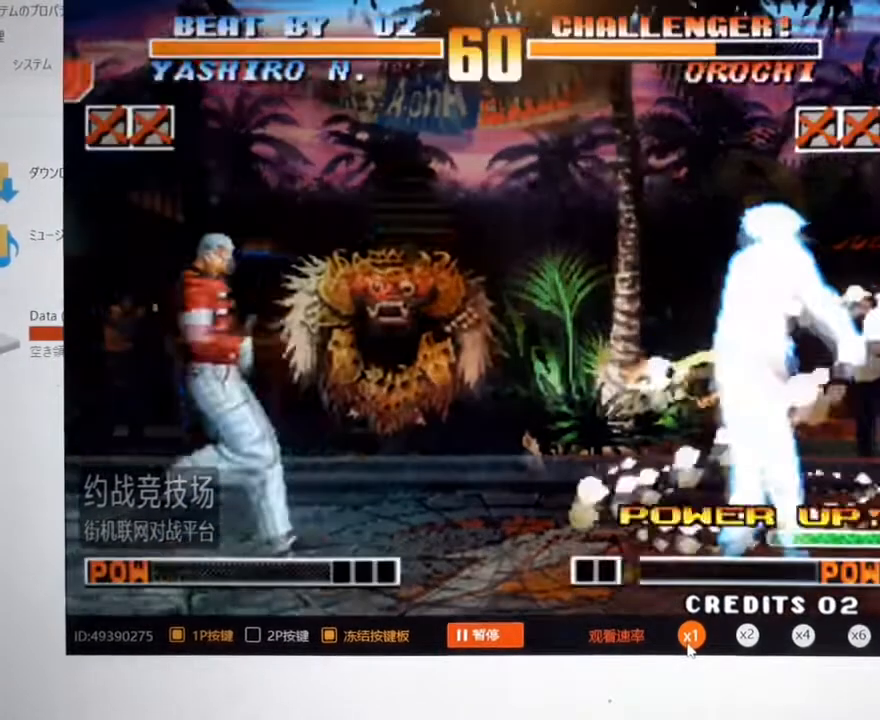
{"buttons": [], "left_stick": "right", "events": [[267, "left_stick", "center"], [333, "left_stick", "right"]]}
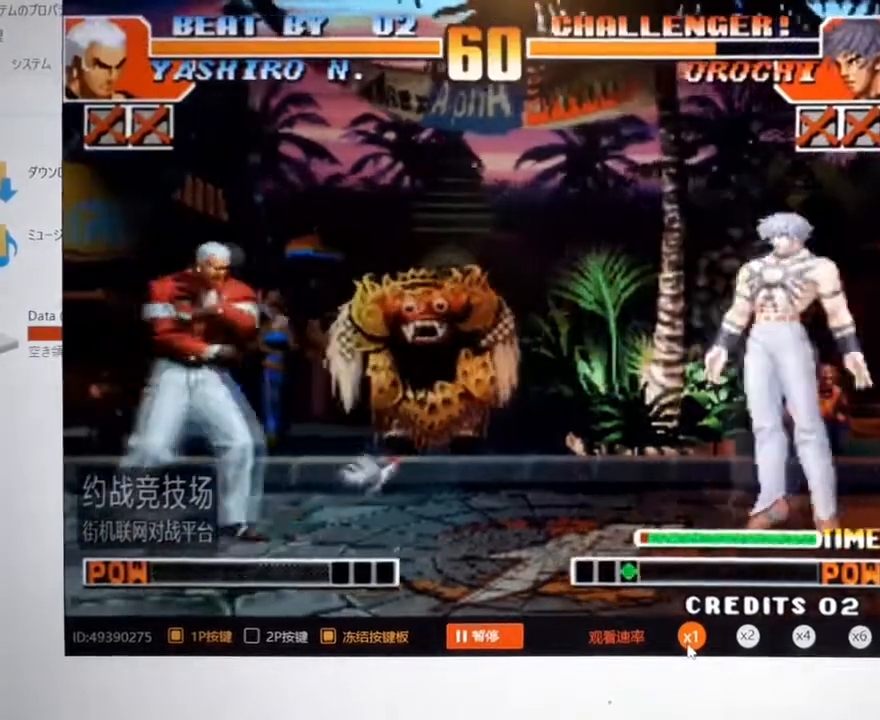
{"buttons": [], "left_stick": "left", "events": [[100, "left_stick", "left"]]}
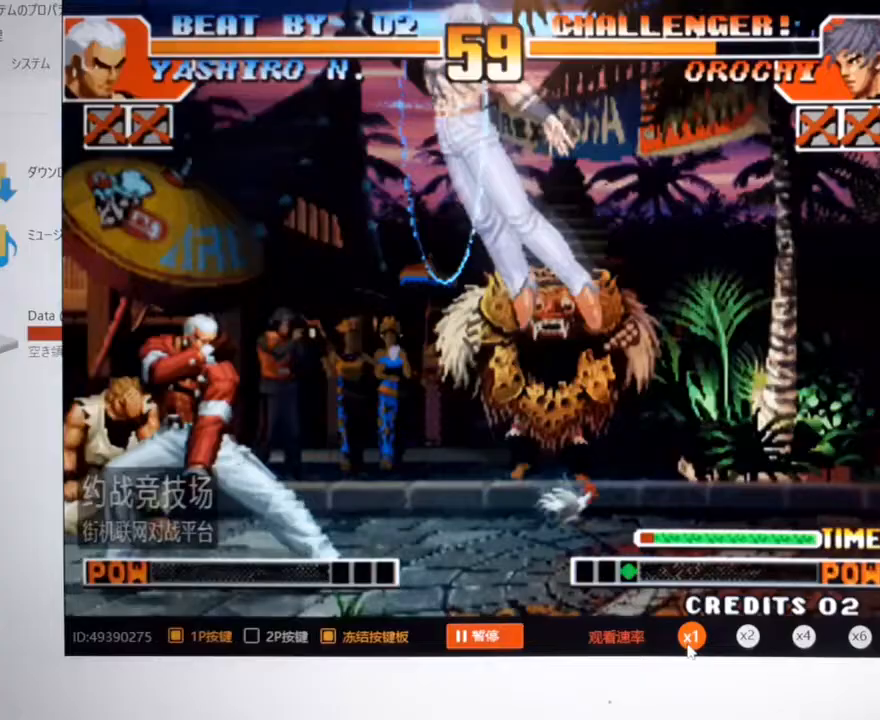
{"buttons": [], "left_stick": "down-left", "events": [[267, "left_stick", "down-left"]]}
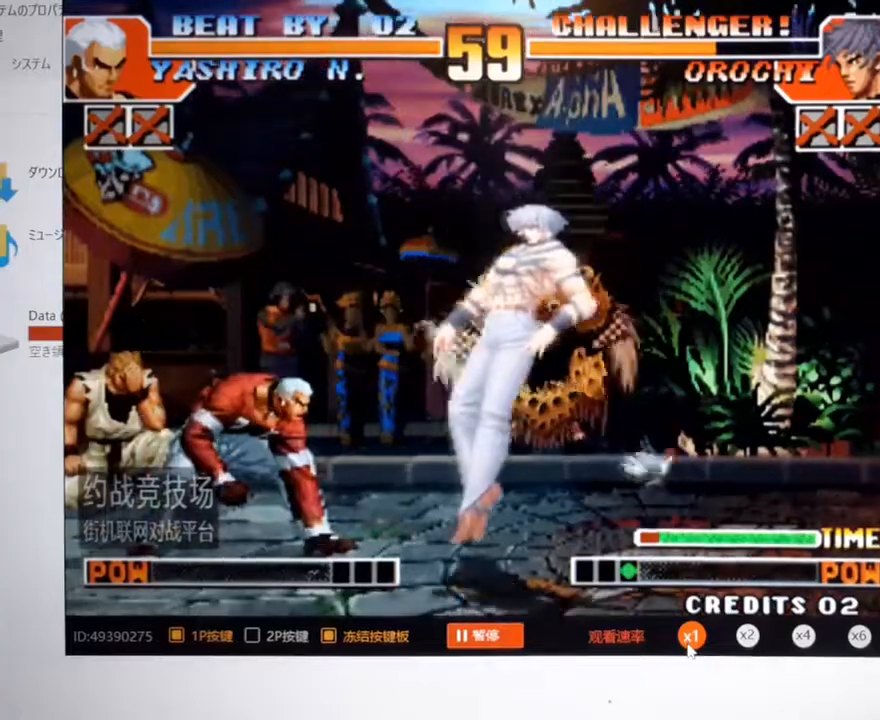
{"buttons": [], "left_stick": "down-right", "events": [[400, "left_stick", "center"], [467, "left_stick", "down-right"]]}
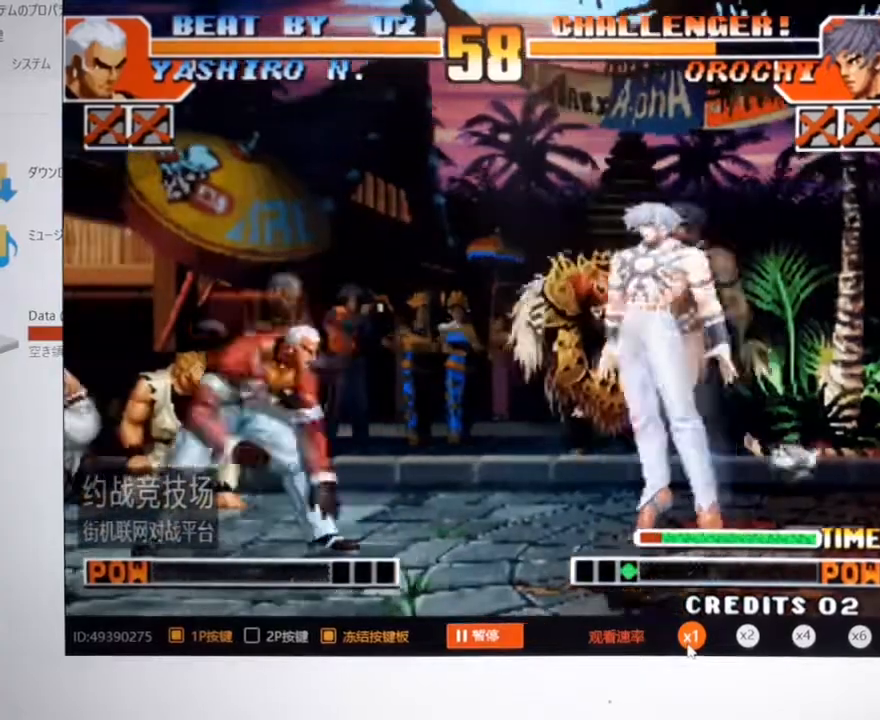
{"buttons": [], "left_stick": "right", "events": [[67, "left_stick", "up-right"], [400, "left_stick", "right"]]}
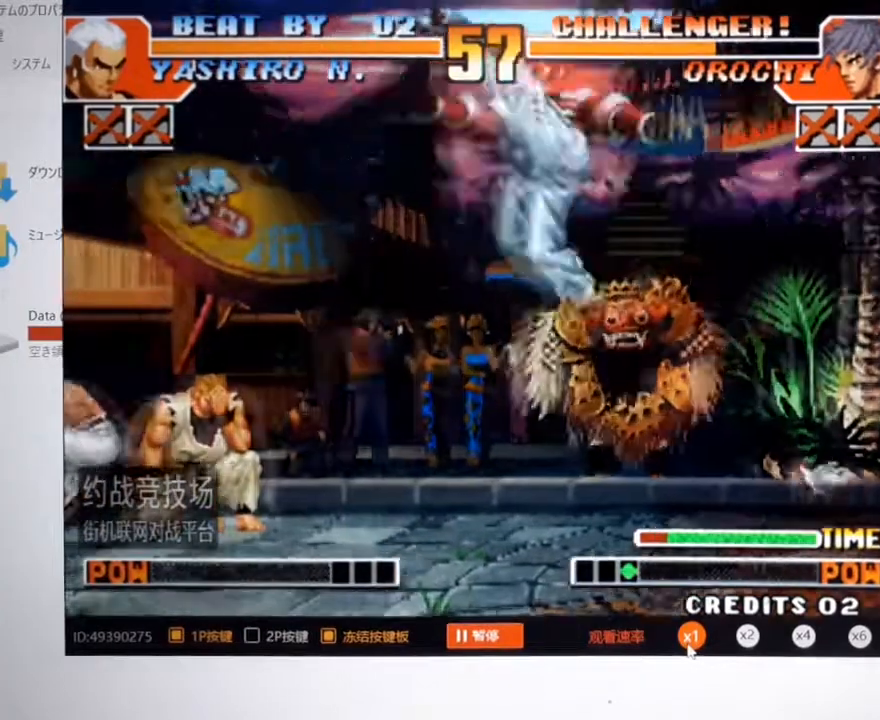
{"buttons": [], "left_stick": "down-right", "events": [[133, "left_stick", "down-right"]]}
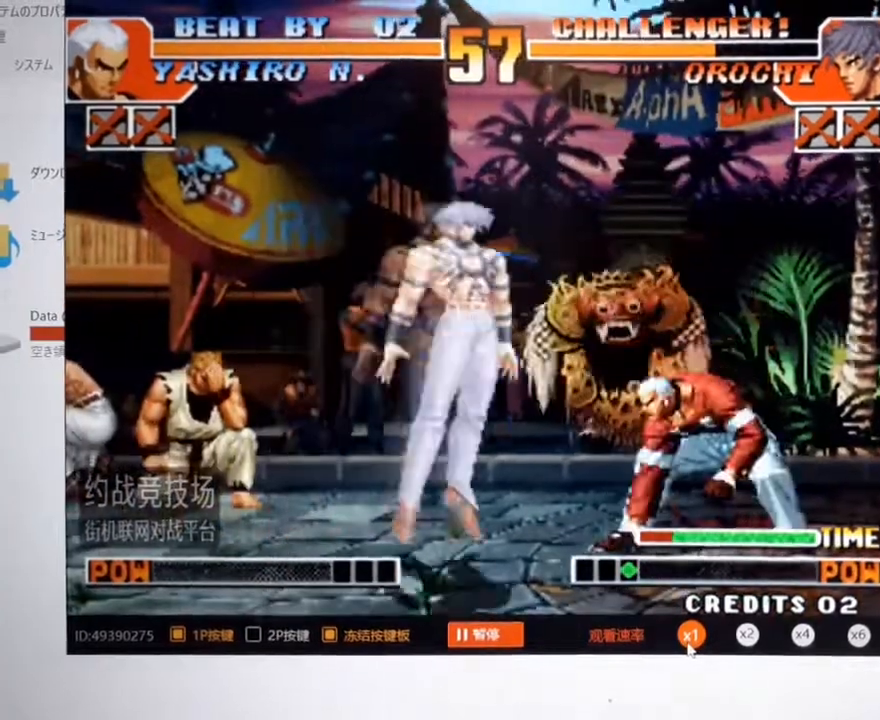
{"buttons": [], "left_stick": "right", "events": [[233, "left_stick", "right"]]}
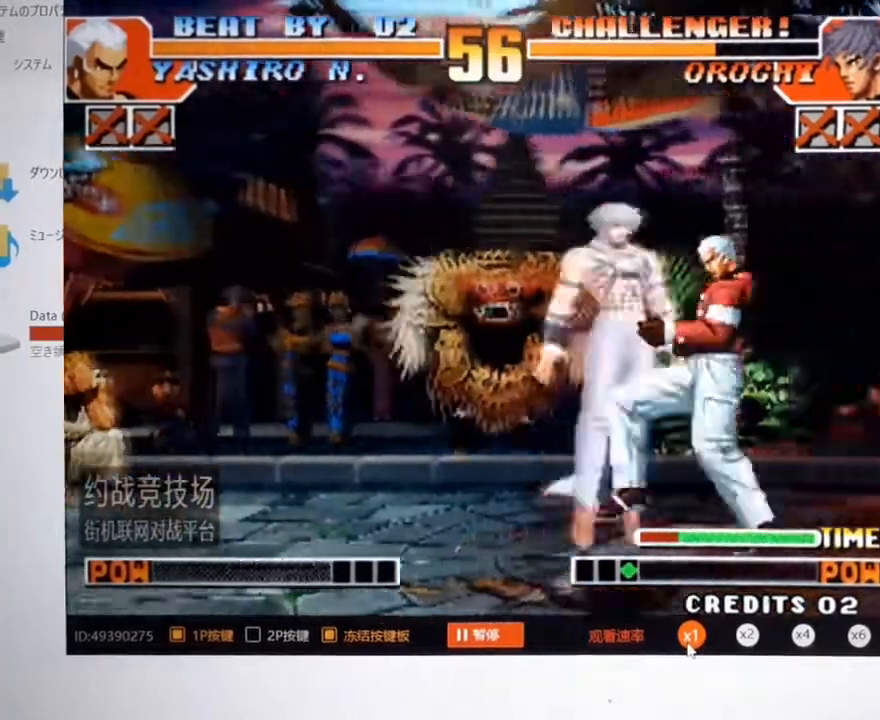
{"buttons": [], "left_stick": "left", "events": [[167, "B", "down"], [367, "B", "up"], [433, "left_stick", "left"]]}
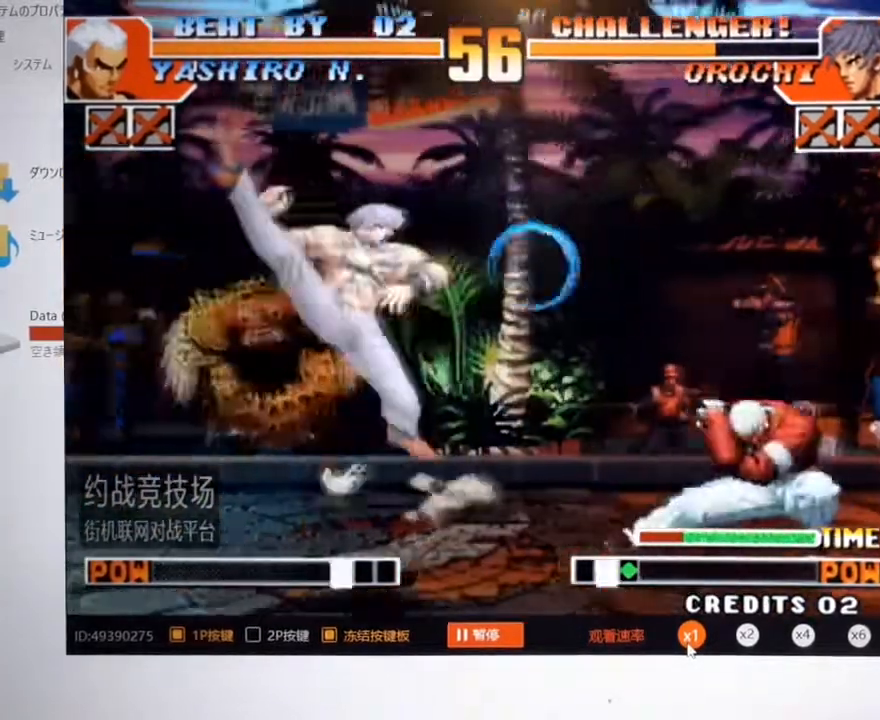
{"buttons": [], "left_stick": "down-right", "events": [[100, "left_stick", "center"], [300, "left_stick", "down-right"]]}